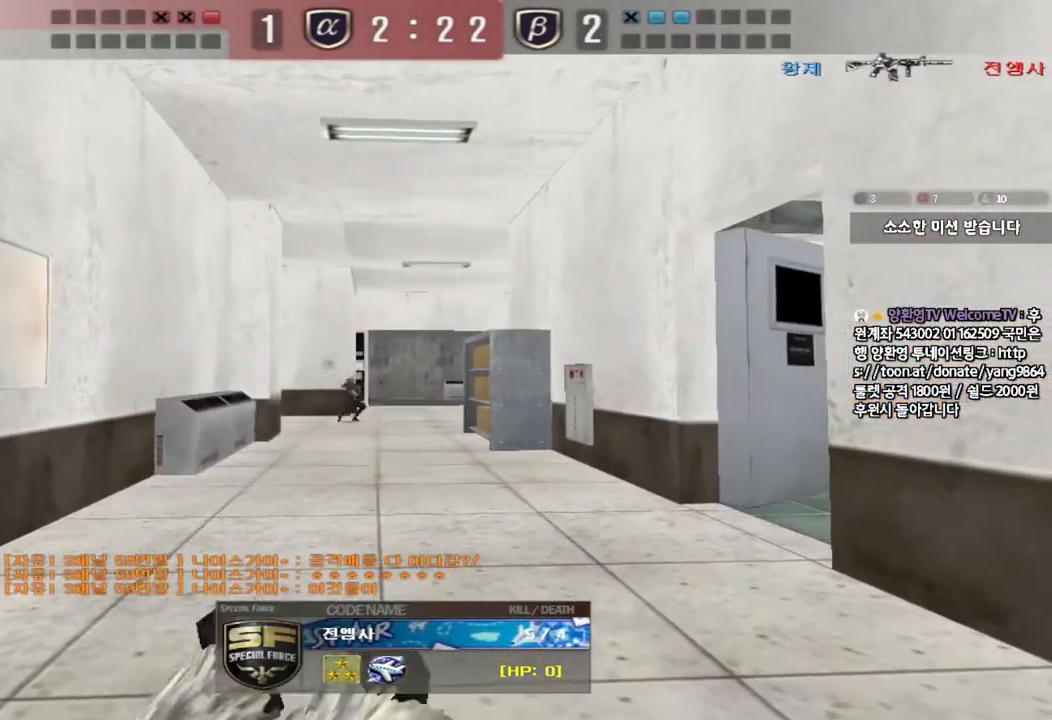
Gameplay with keyboard; each line is a JSON object with the keys held at the frame after it. "events" lists presses ("down") and releases ("up") of "a", "ctrl", "d", "e", "f", "q", "r", "s", "shift", "space", "tab" and "w" between this image and that frame as [ms after this image, input, new state], when the widget could be followed in between. No other keys are recorded. Mouse input is not recorded.
{"keys": ["tab"], "events": [[217, "tab", "down"]]}
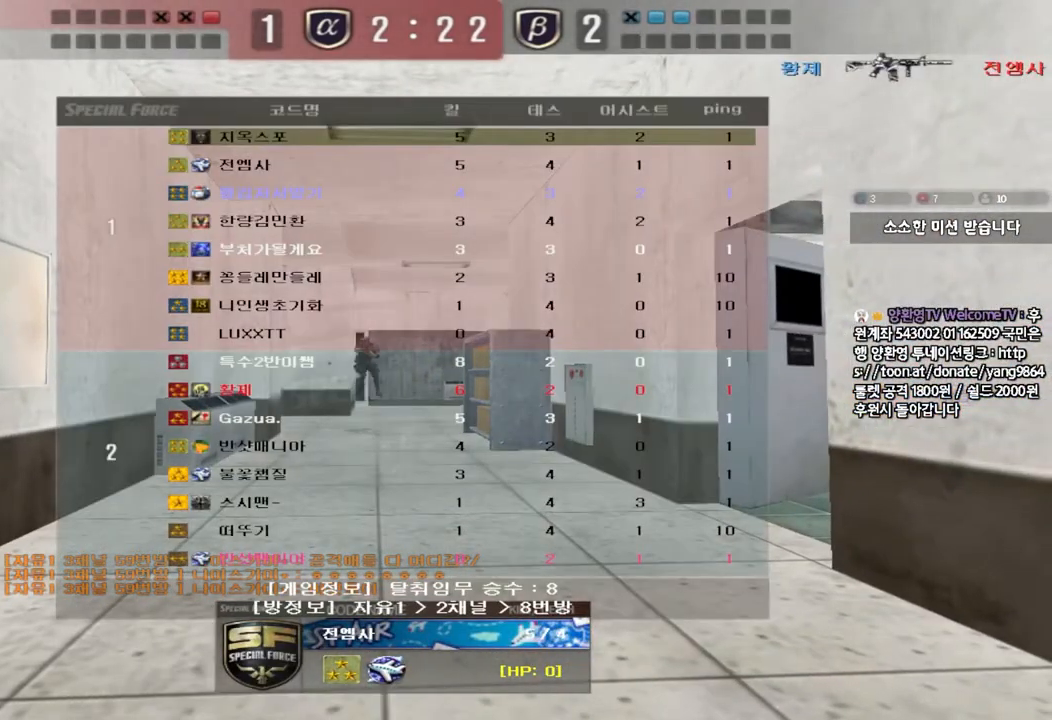
{"keys": ["tab"], "events": []}
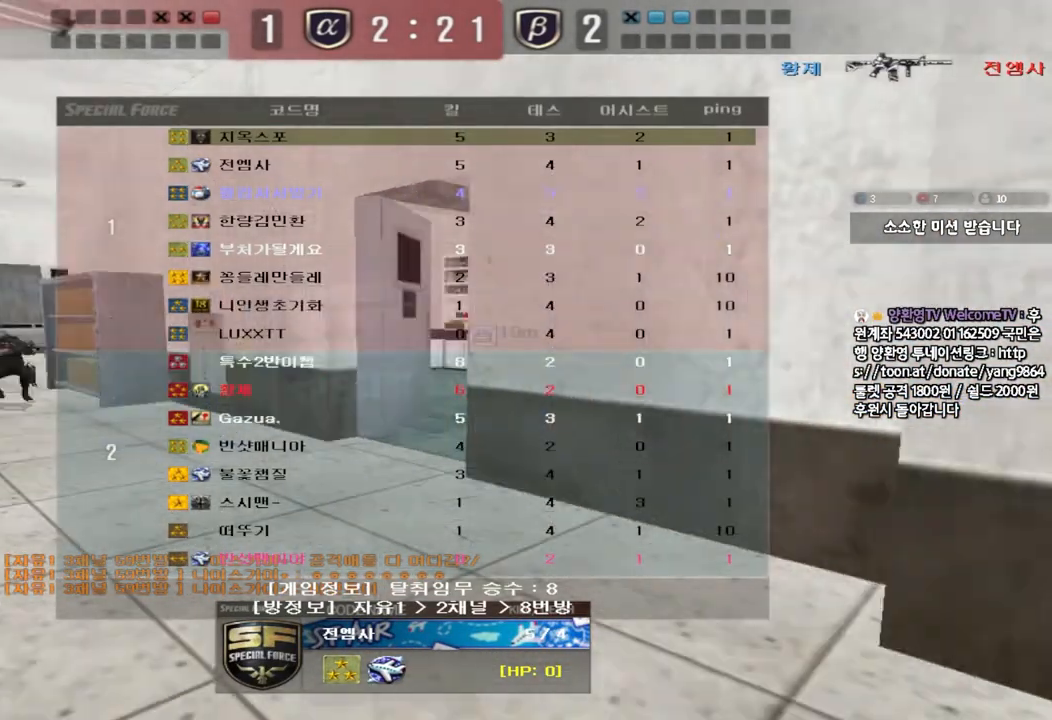
{"keys": [], "events": [[50, "tab", "up"]]}
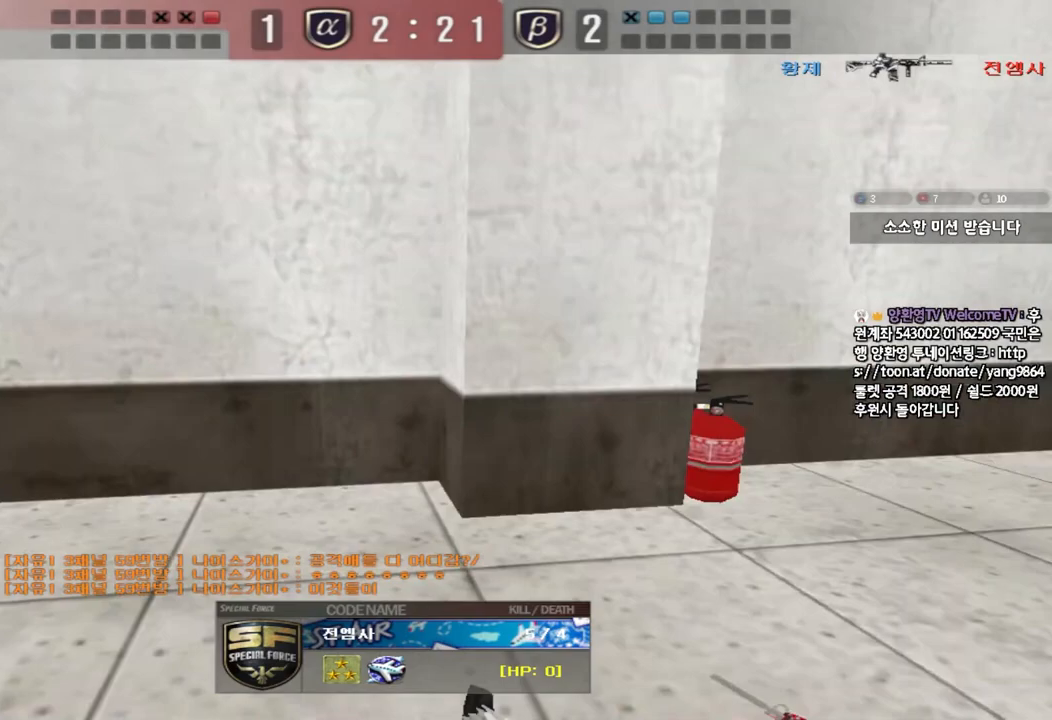
{"keys": [], "events": []}
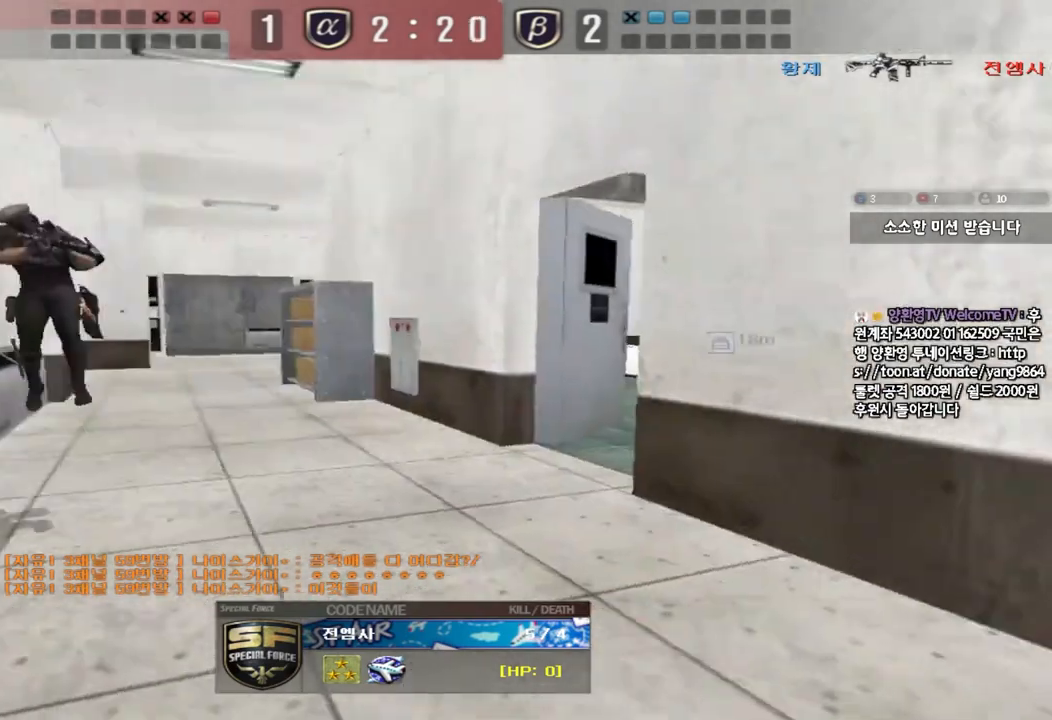
{"keys": []}
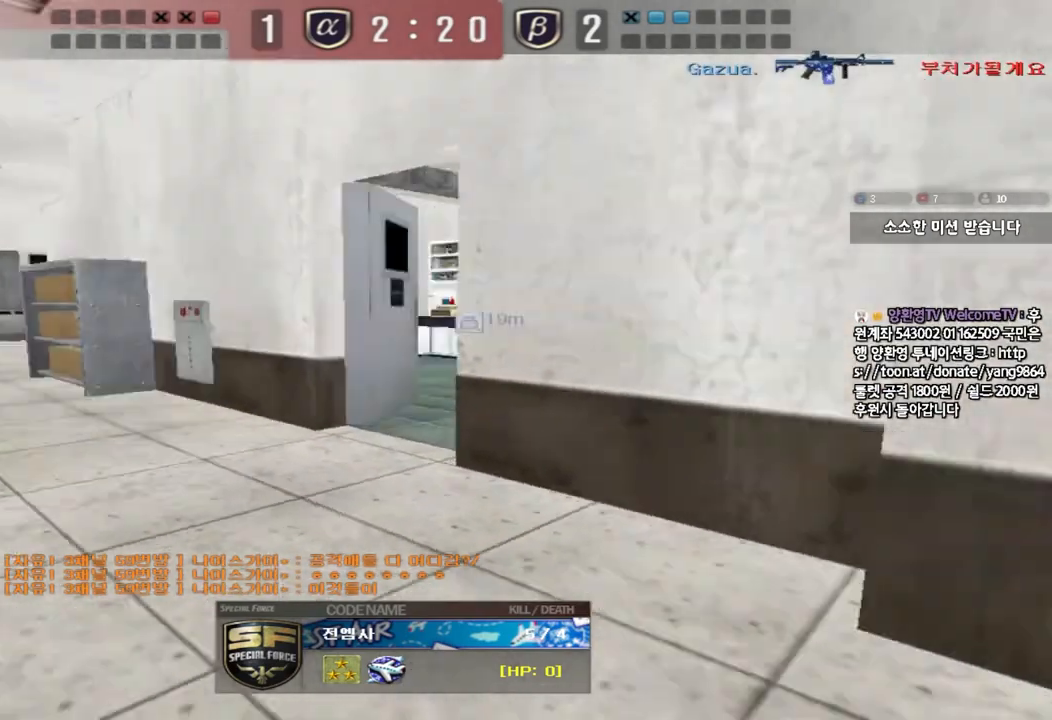
{"keys": ["tab"], "events": [[433, "tab", "down"]]}
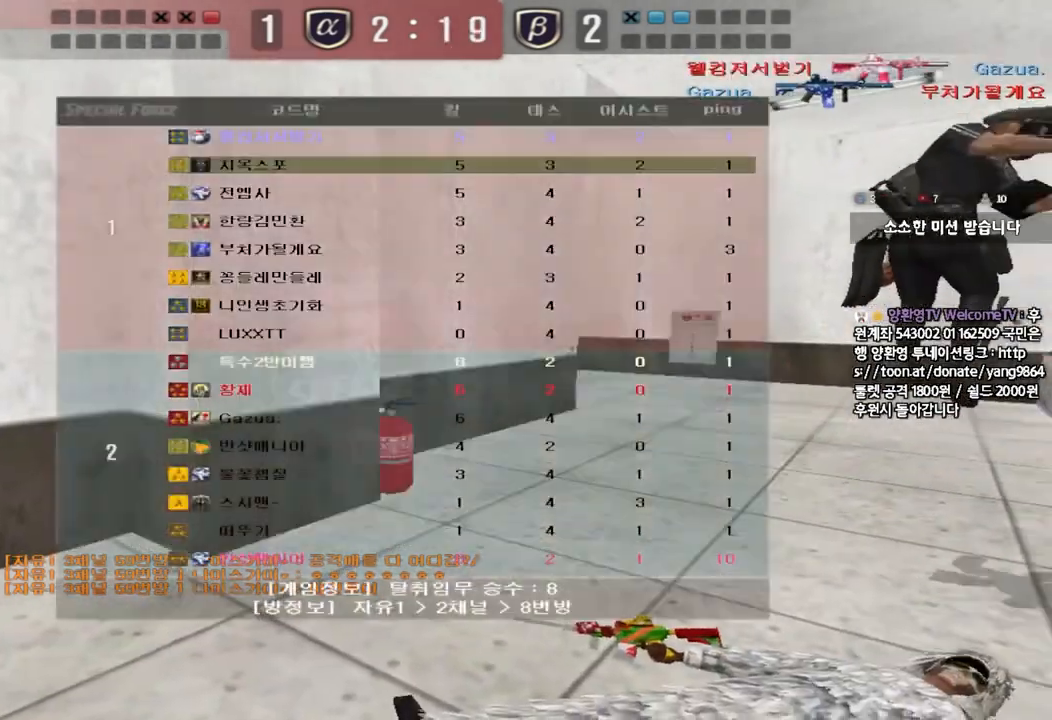
{"keys": ["tab"], "events": []}
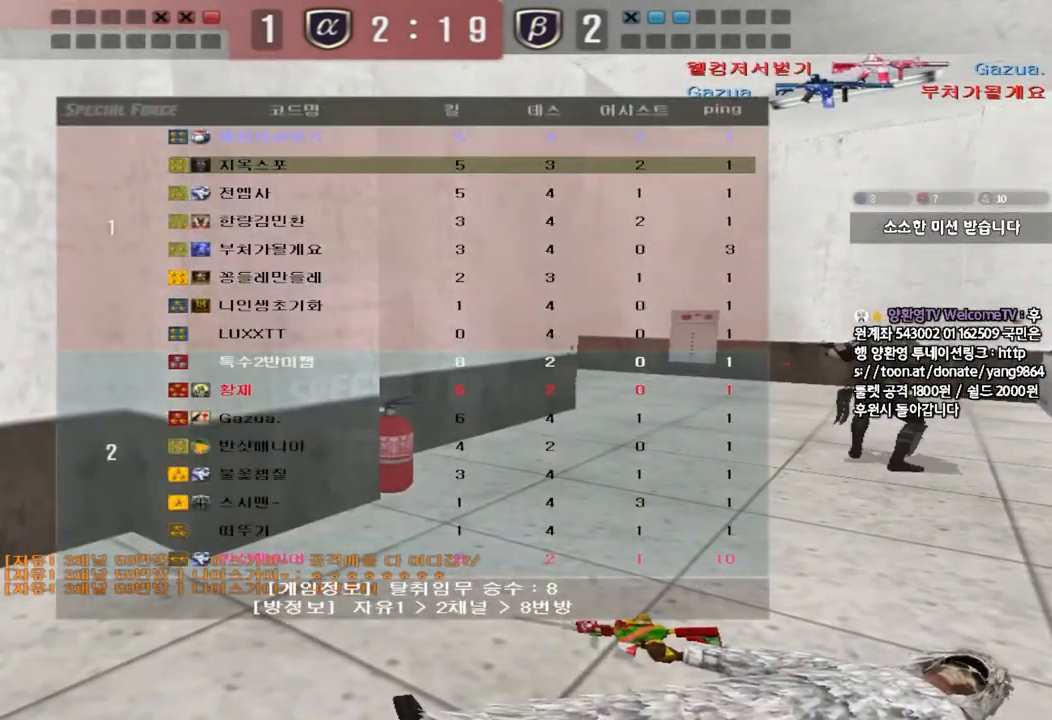
{"keys": ["tab"], "events": []}
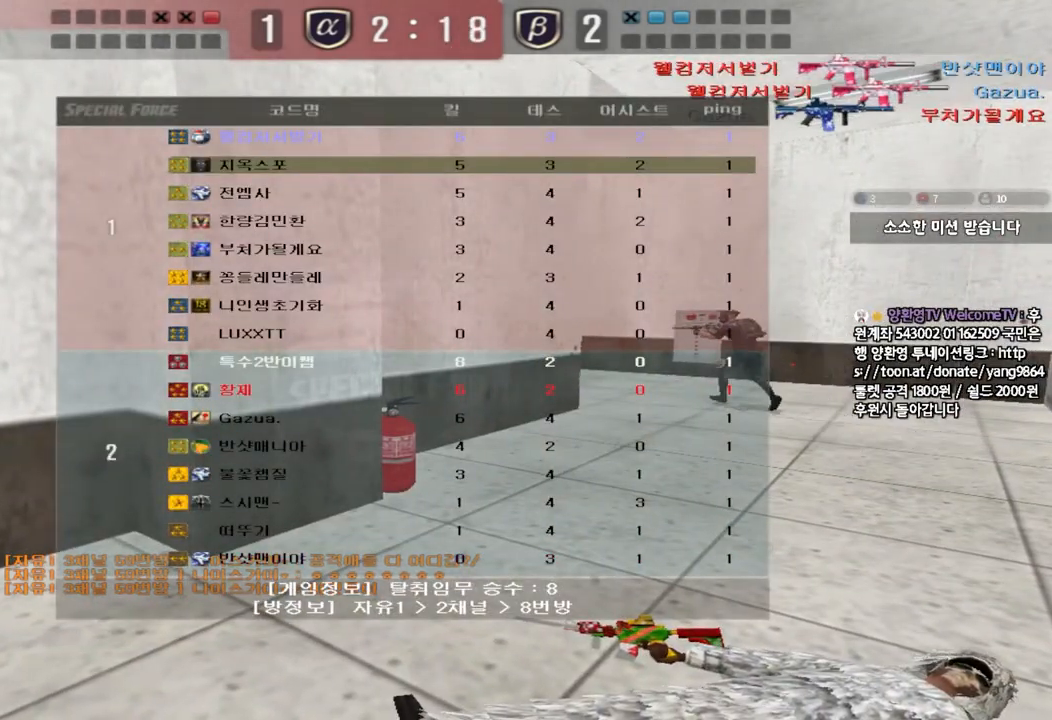
{"keys": ["tab"], "events": []}
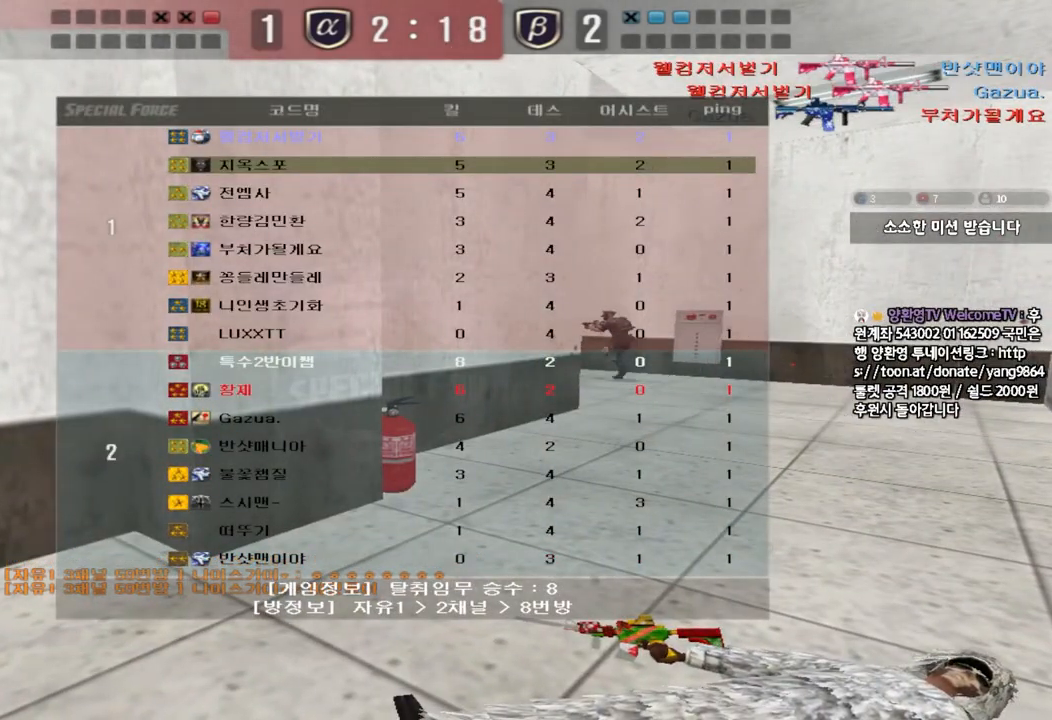
{"keys": ["tab"], "events": []}
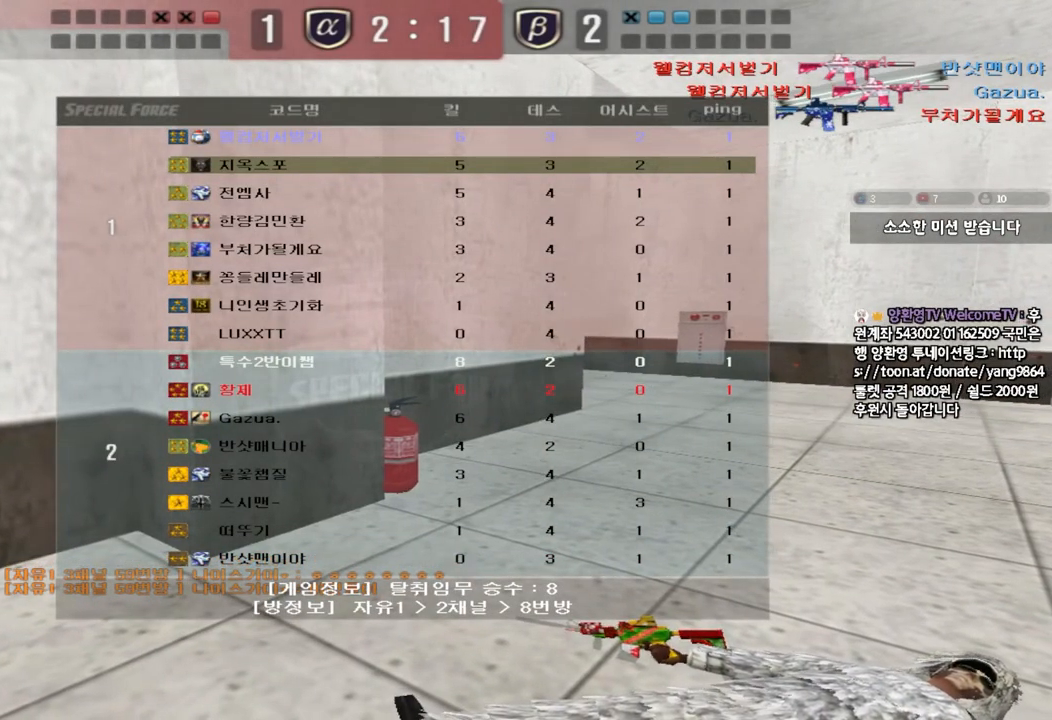
{"keys": ["tab"], "events": []}
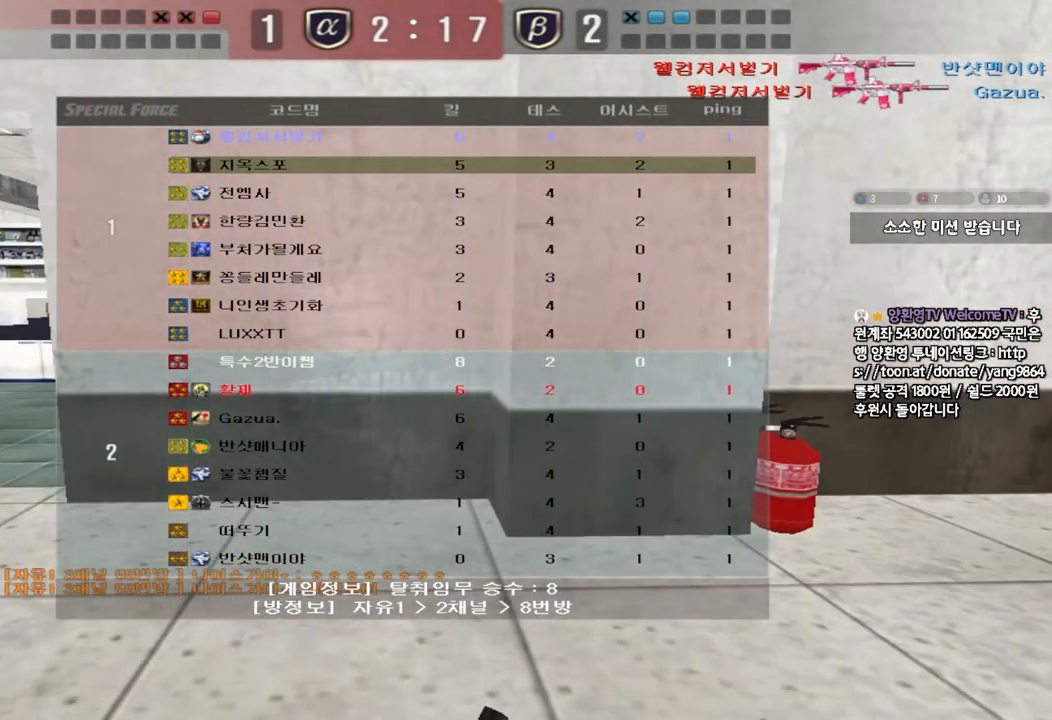
{"keys": [], "events": [[67, "tab", "up"]]}
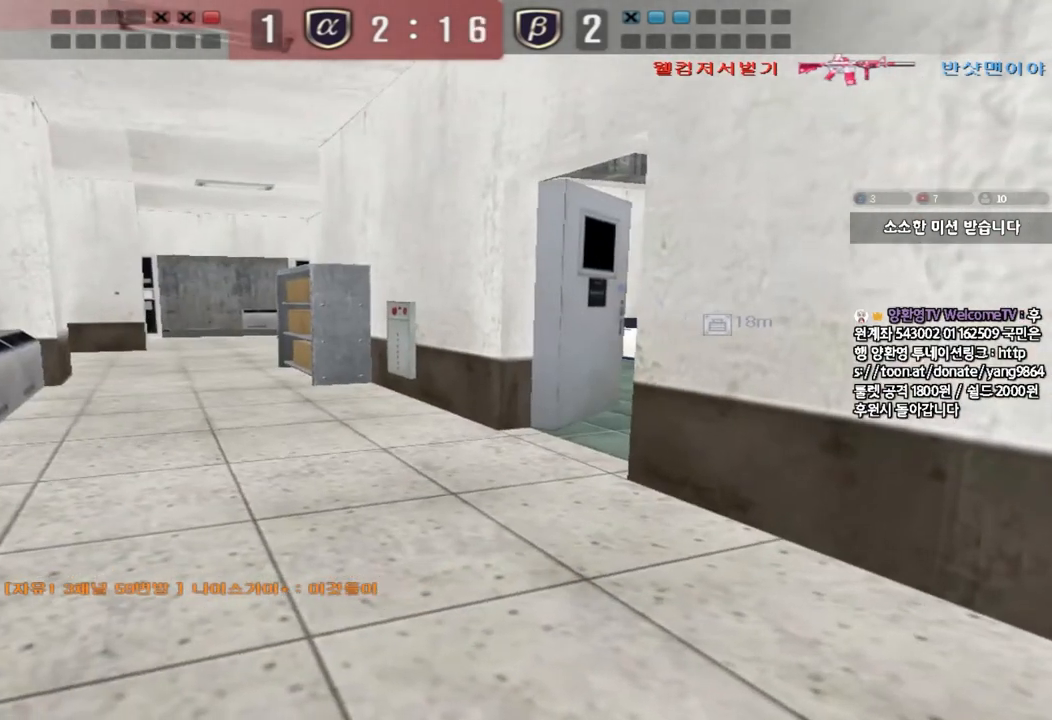
{"keys": ["tab"], "events": [[250, "tab", "down"]]}
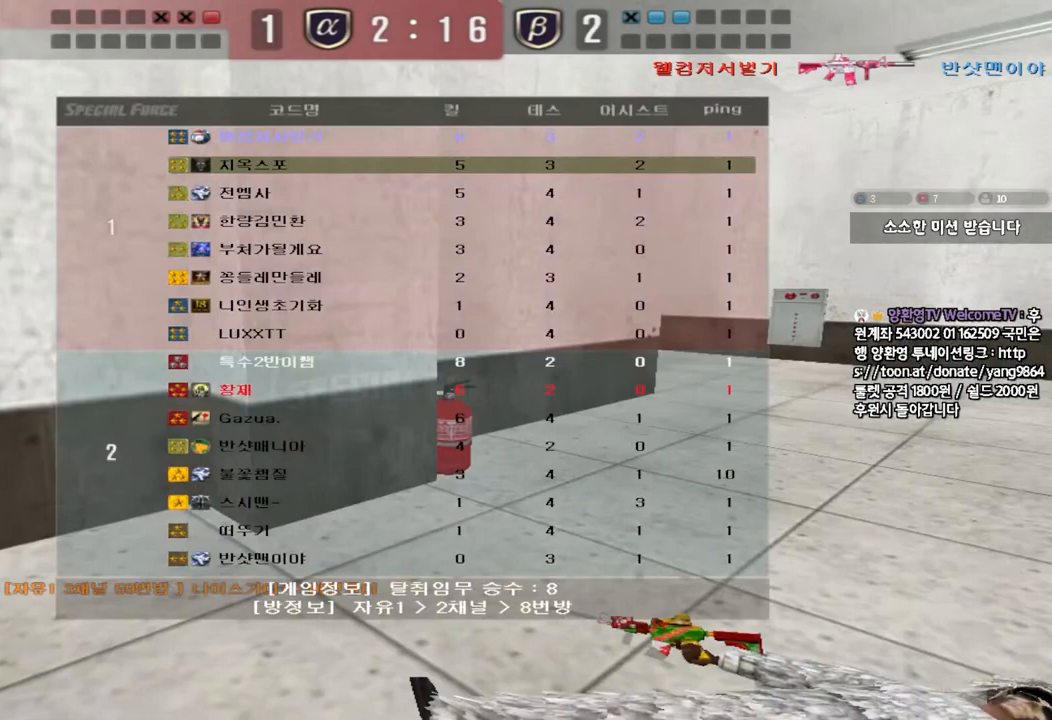
{"keys": ["tab"], "events": []}
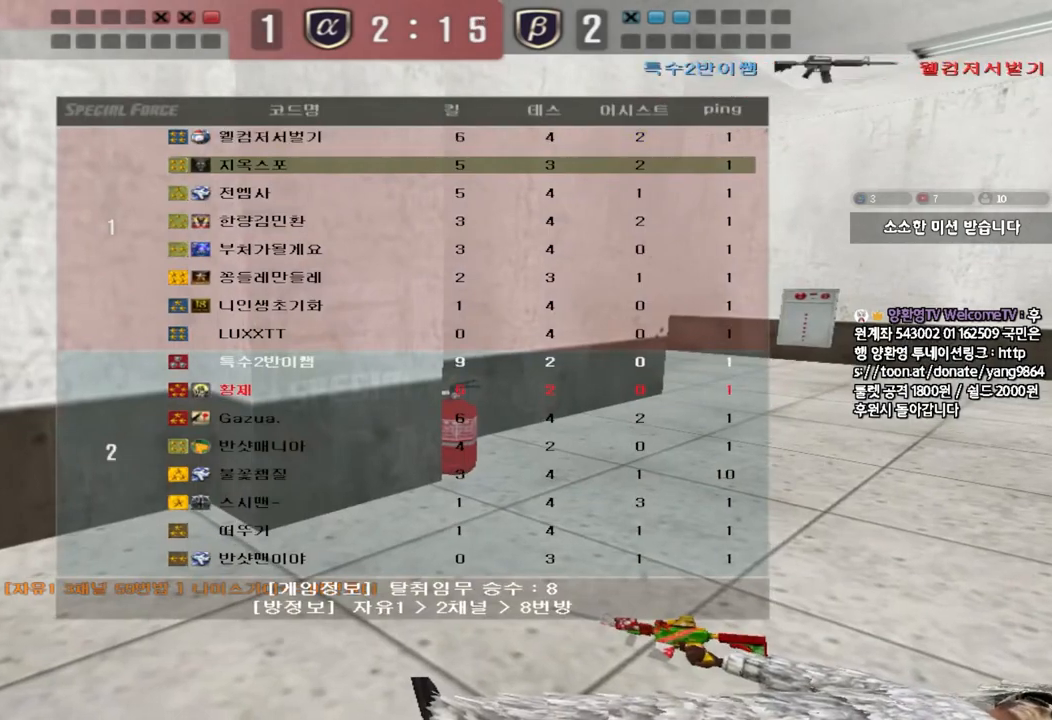
{"keys": [], "events": [[283, "tab", "up"]]}
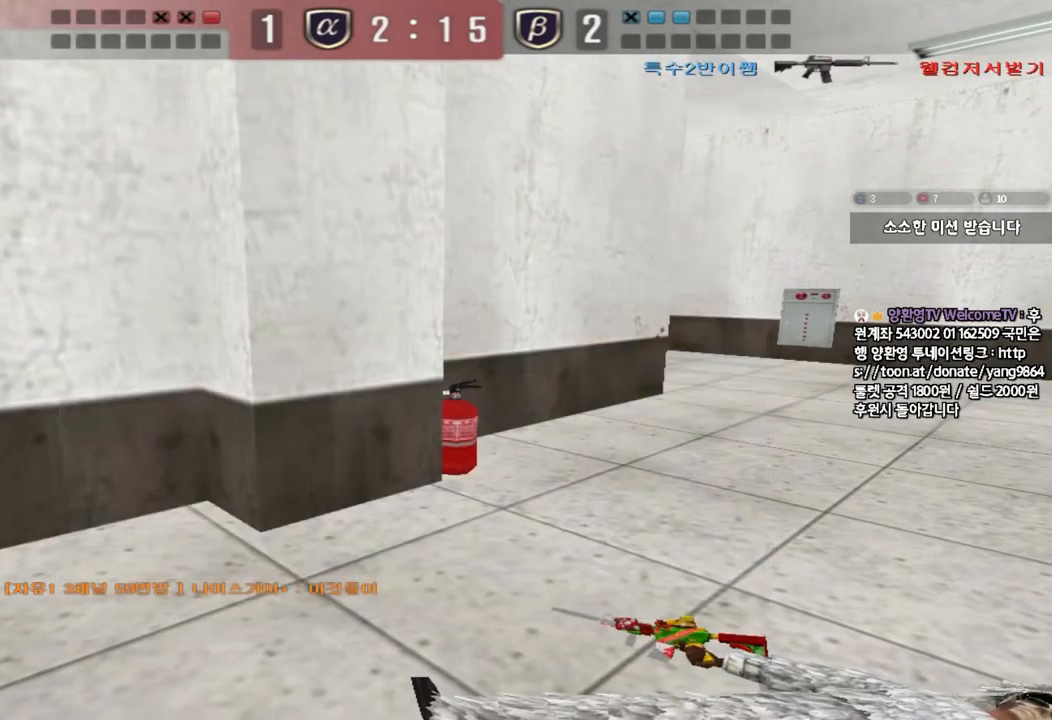
{"keys": [], "events": []}
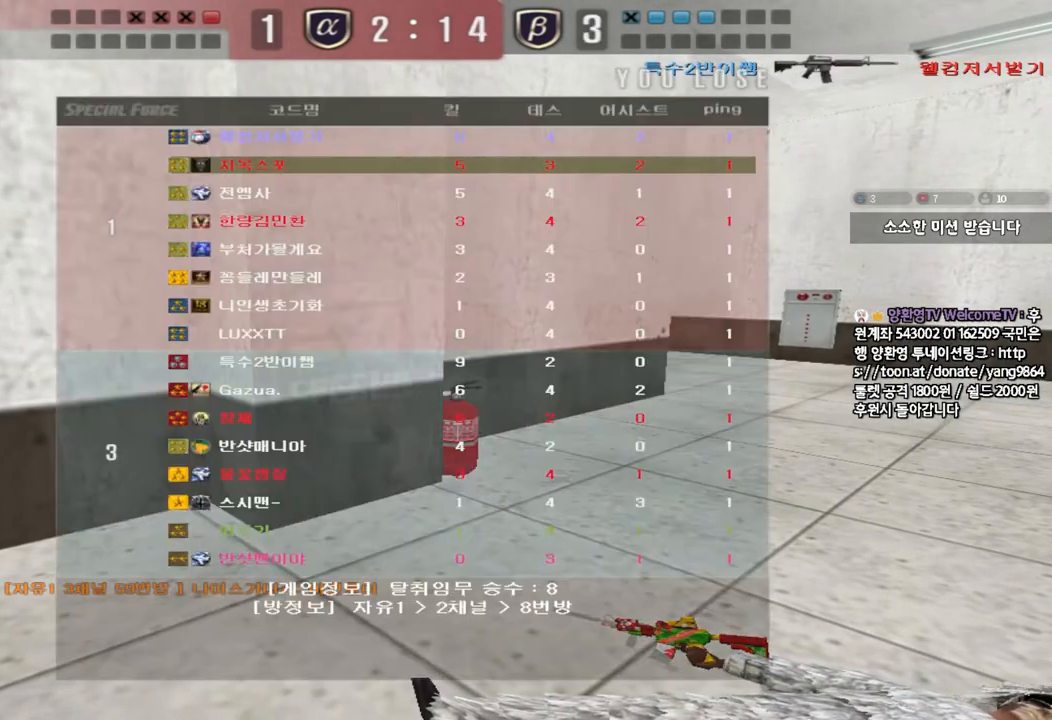
{"keys": [], "events": []}
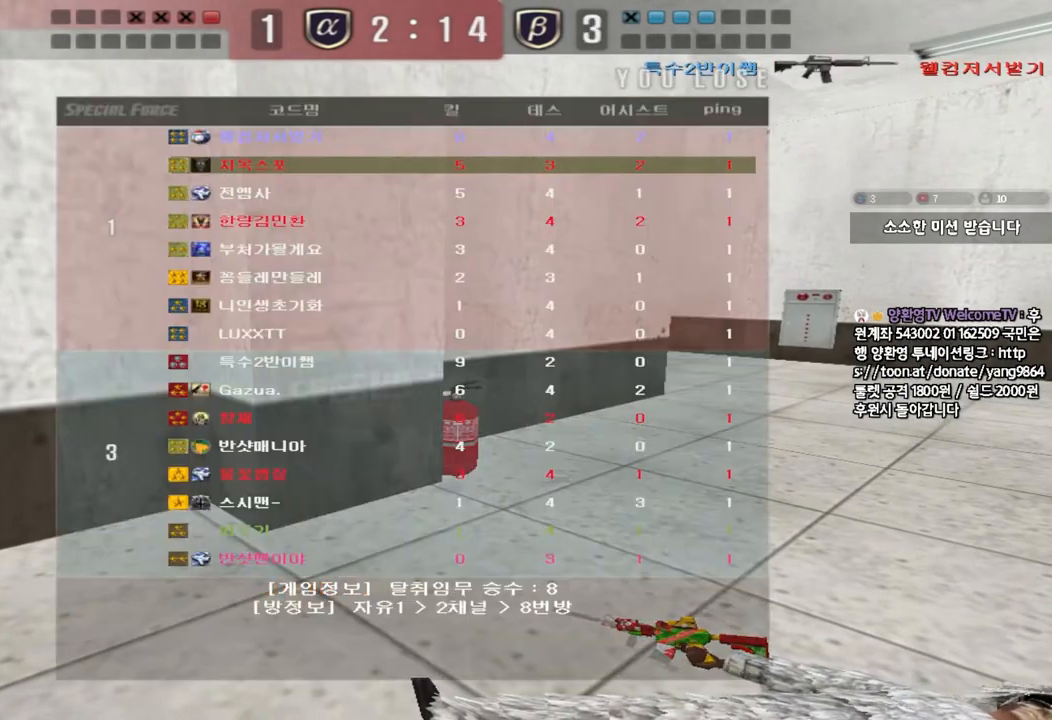
{"keys": [], "events": []}
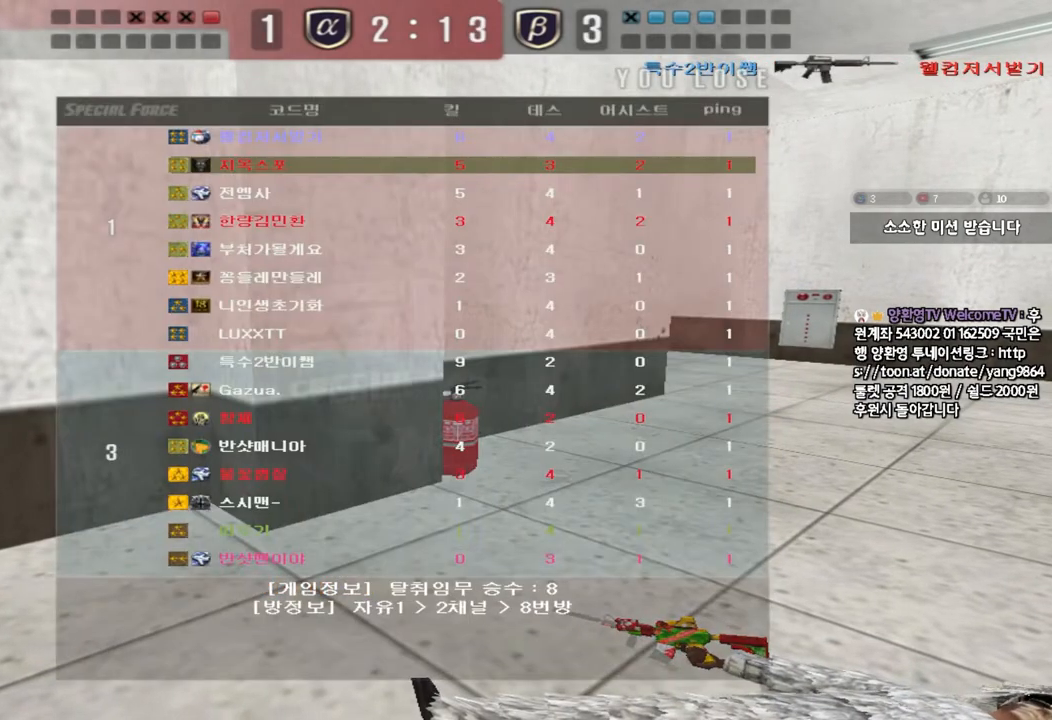
{"keys": [], "events": []}
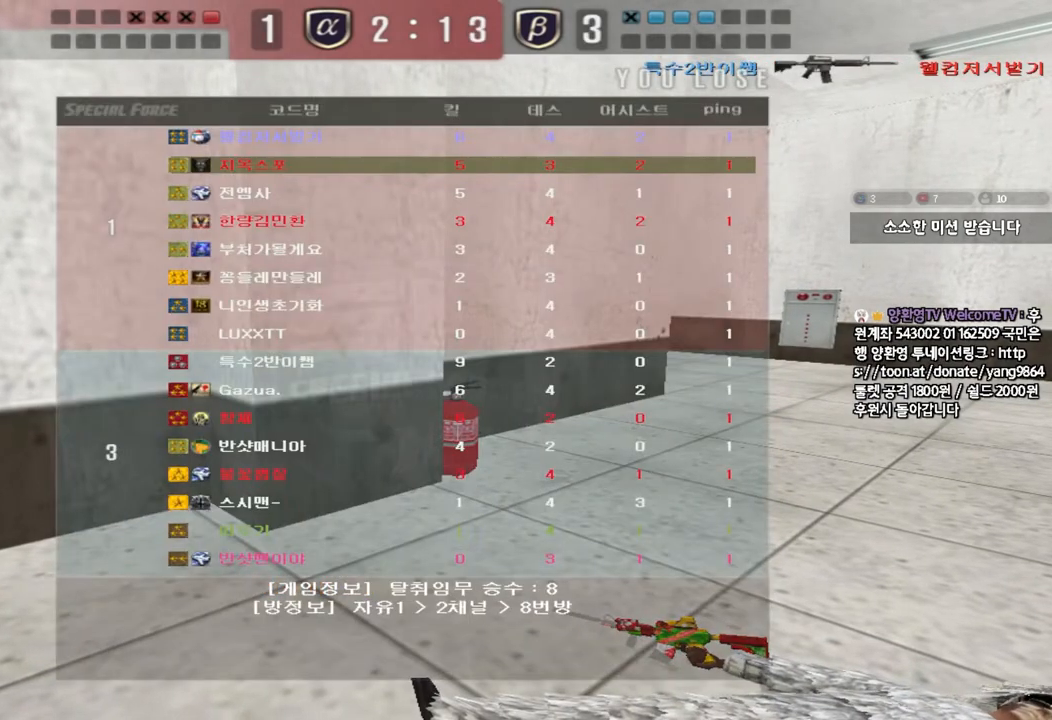
{"keys": [], "events": []}
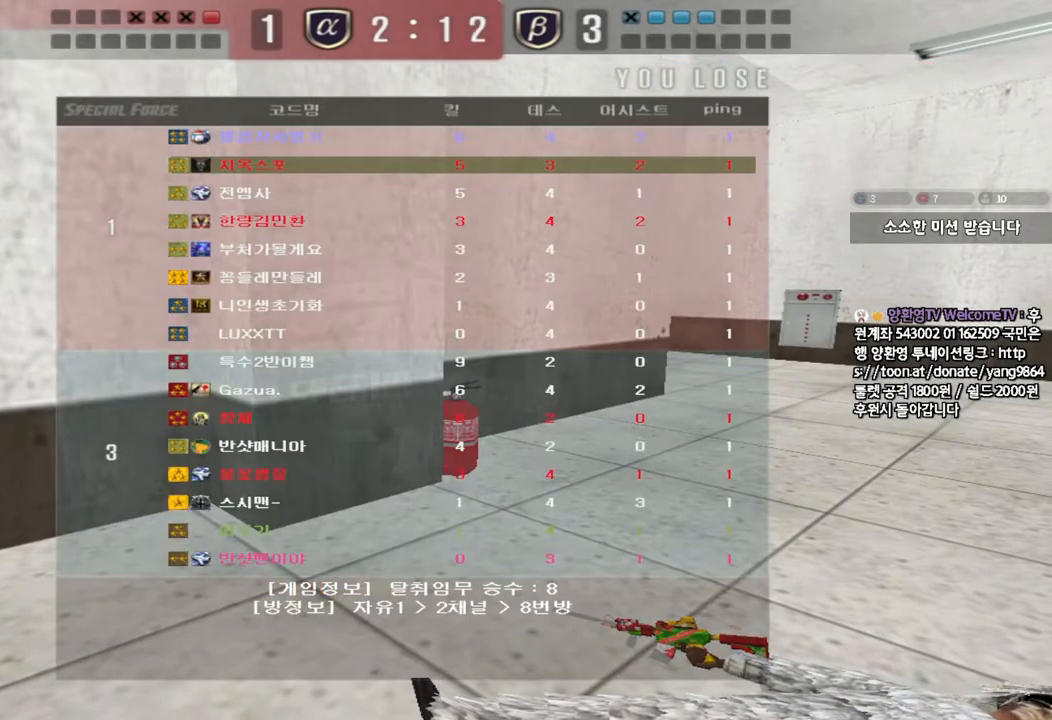
{"keys": [], "events": []}
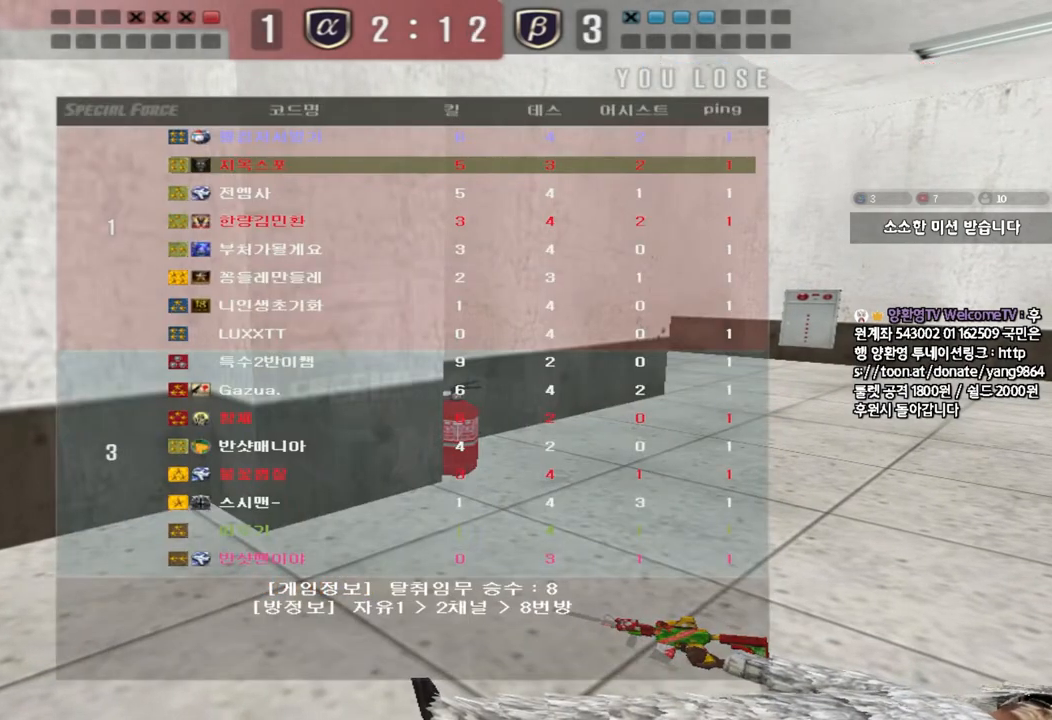
{"keys": [], "events": []}